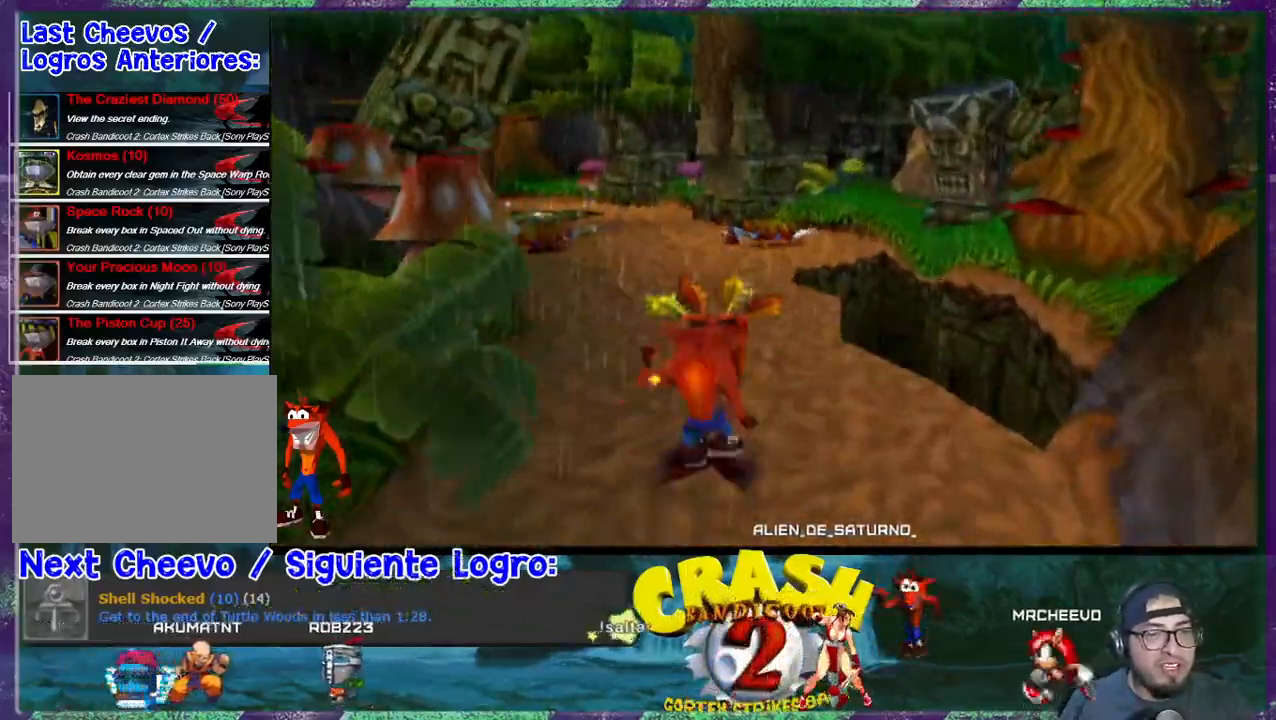
Gameplay with a controller (PlayStation layout); each line is a JSON object with the inputs held at the frame after it. "events" lists button and stick changes between this image and that frame as [ms after this image, input, new state], when the widget could be followed in between. Not read: L3 R3 left_stick right_stick.
{"buttons": ["DPAD_UP", "DPAD_LEFT"], "events": [[400, "DPAD_LEFT", "down"]]}
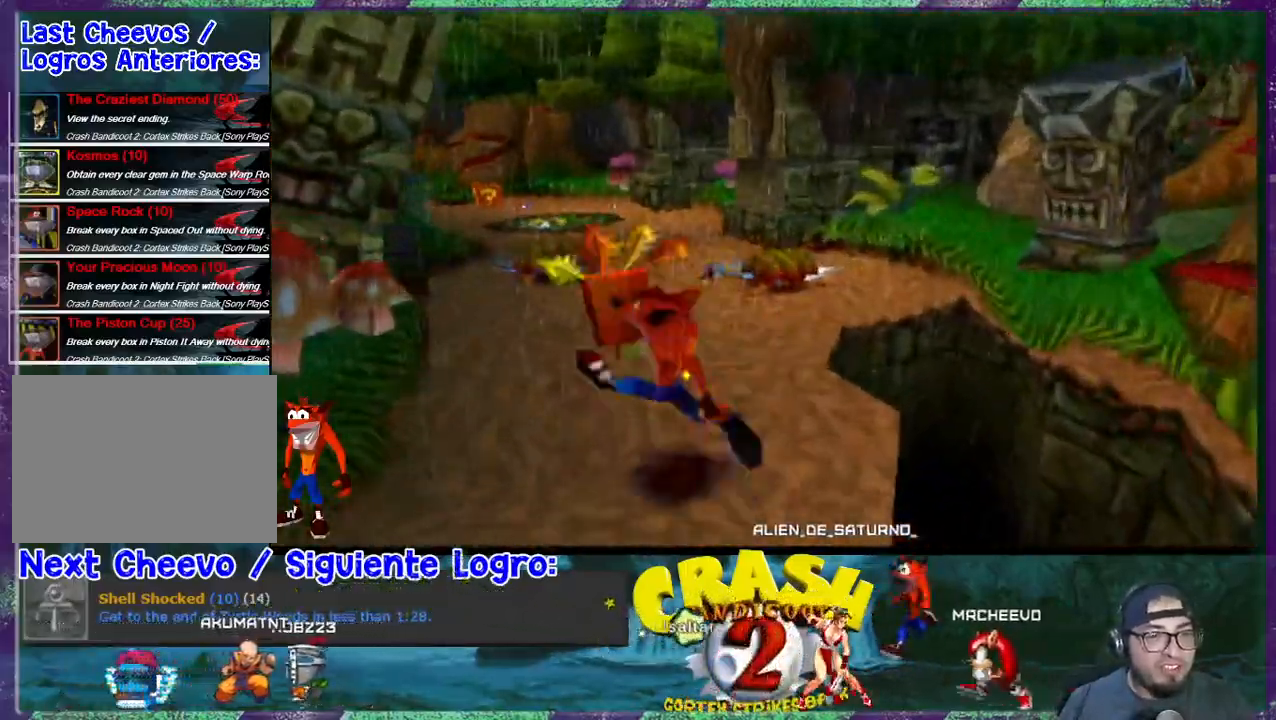
{"buttons": ["DPAD_UP"], "events": [[33, "DPAD_LEFT", "up"]]}
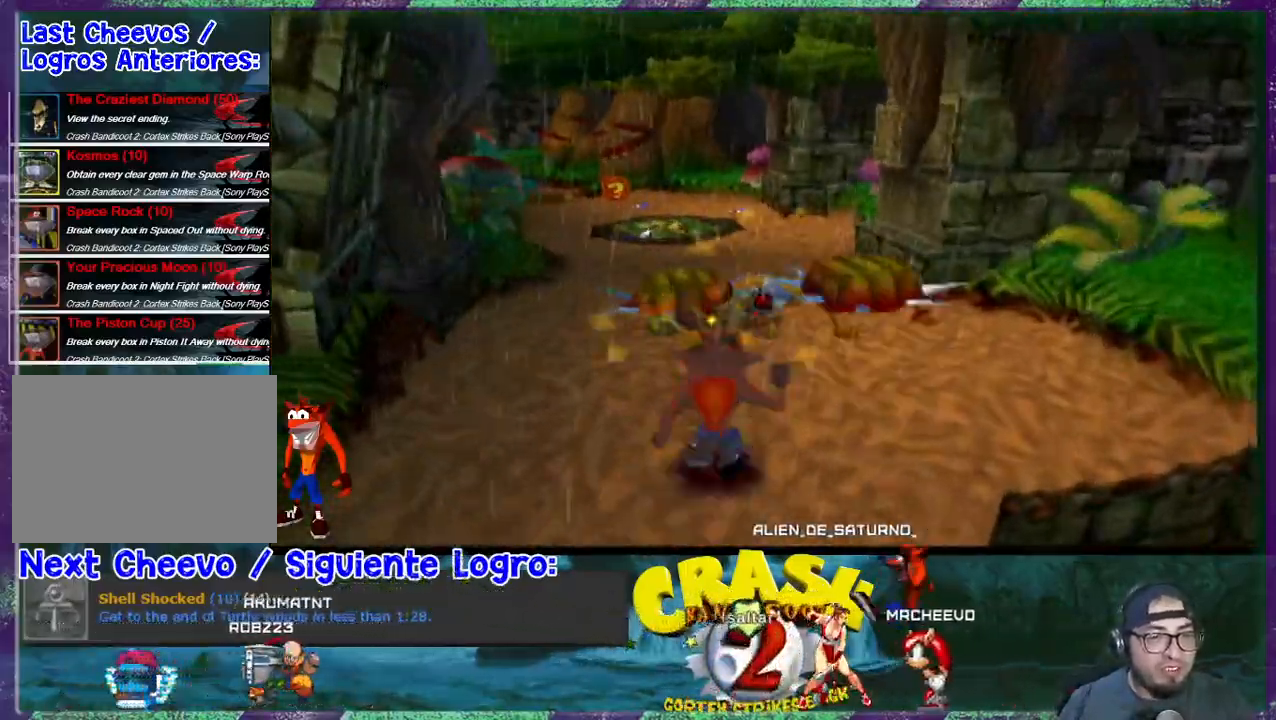
{"buttons": ["DPAD_UP"], "events": []}
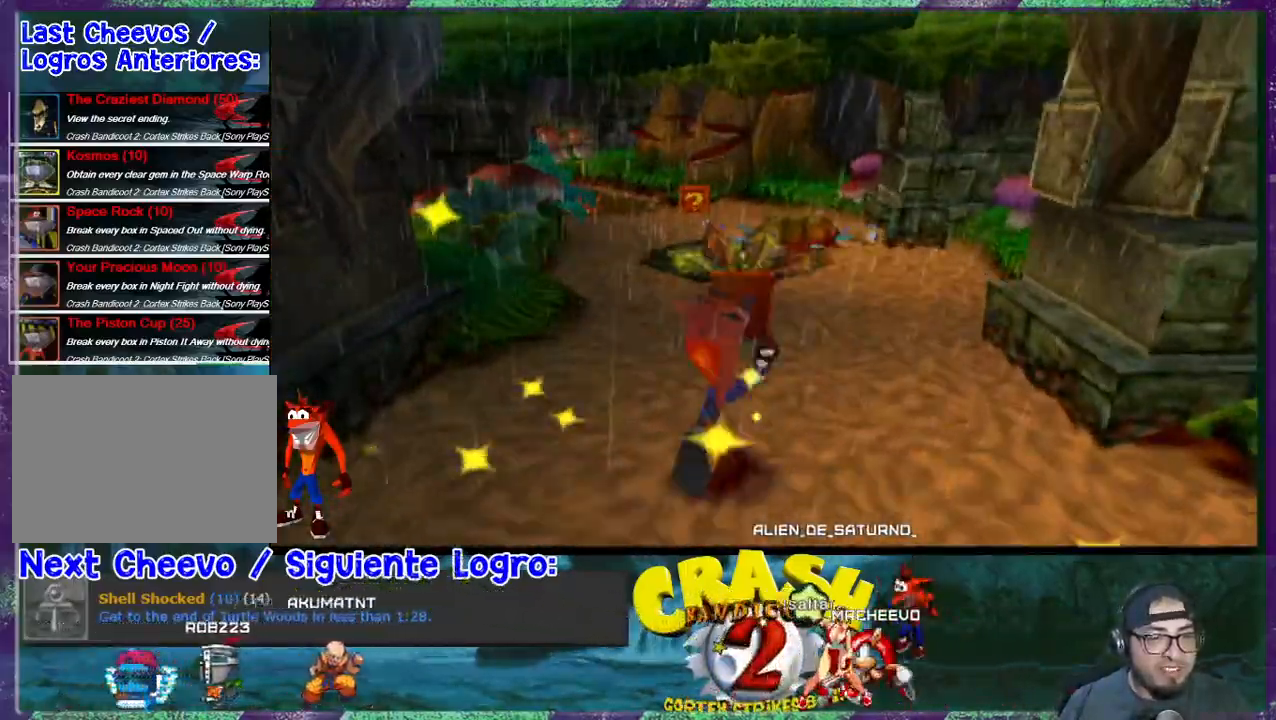
{"buttons": ["DPAD_UP"], "events": [[67, "DPAD_LEFT", "down"], [200, "DPAD_LEFT", "up"]]}
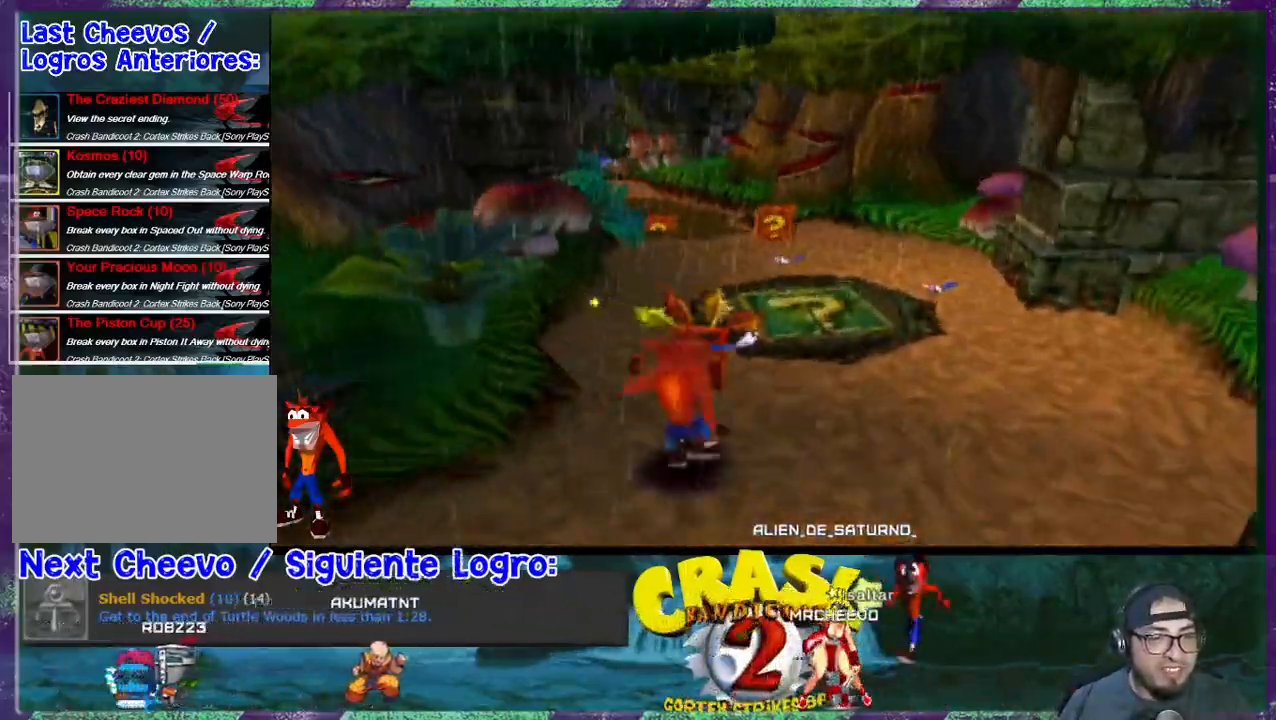
{"buttons": ["DPAD_UP"], "events": [[100, "DPAD_LEFT", "down"], [167, "DPAD_LEFT", "up"]]}
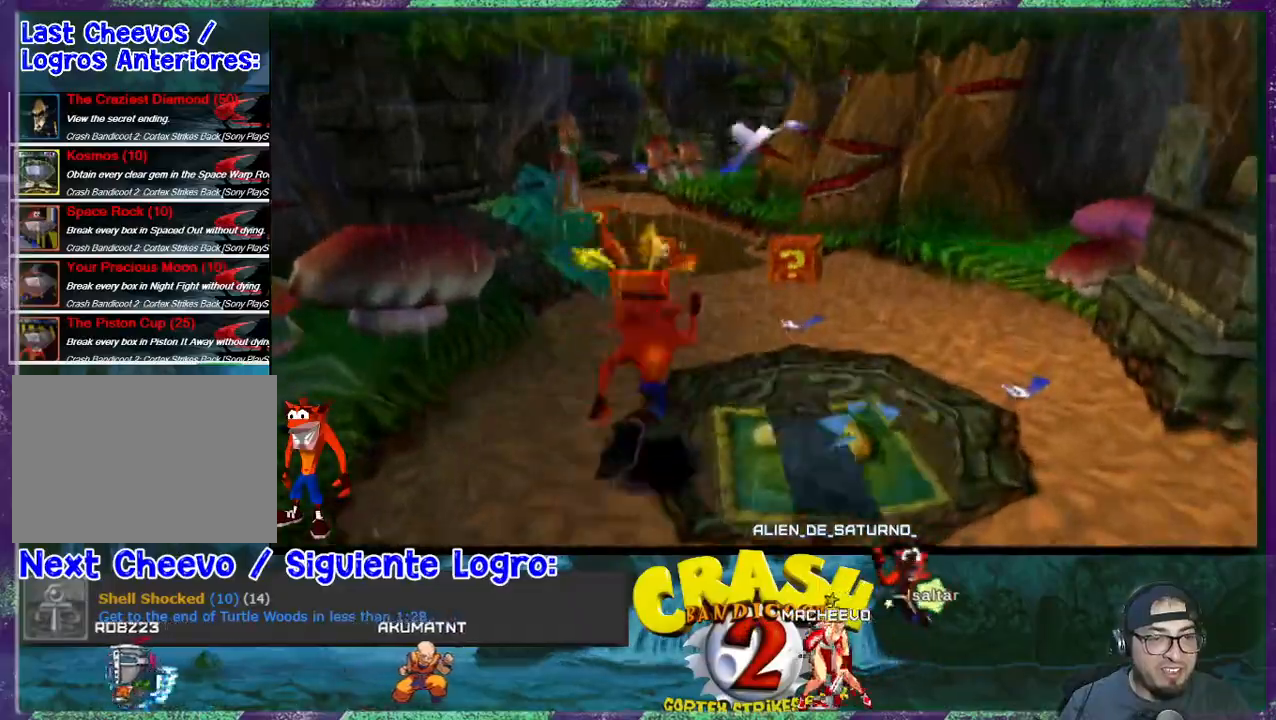
{"buttons": ["DPAD_UP"], "events": [[33, "DPAD_LEFT", "down"], [133, "DPAD_LEFT", "up"]]}
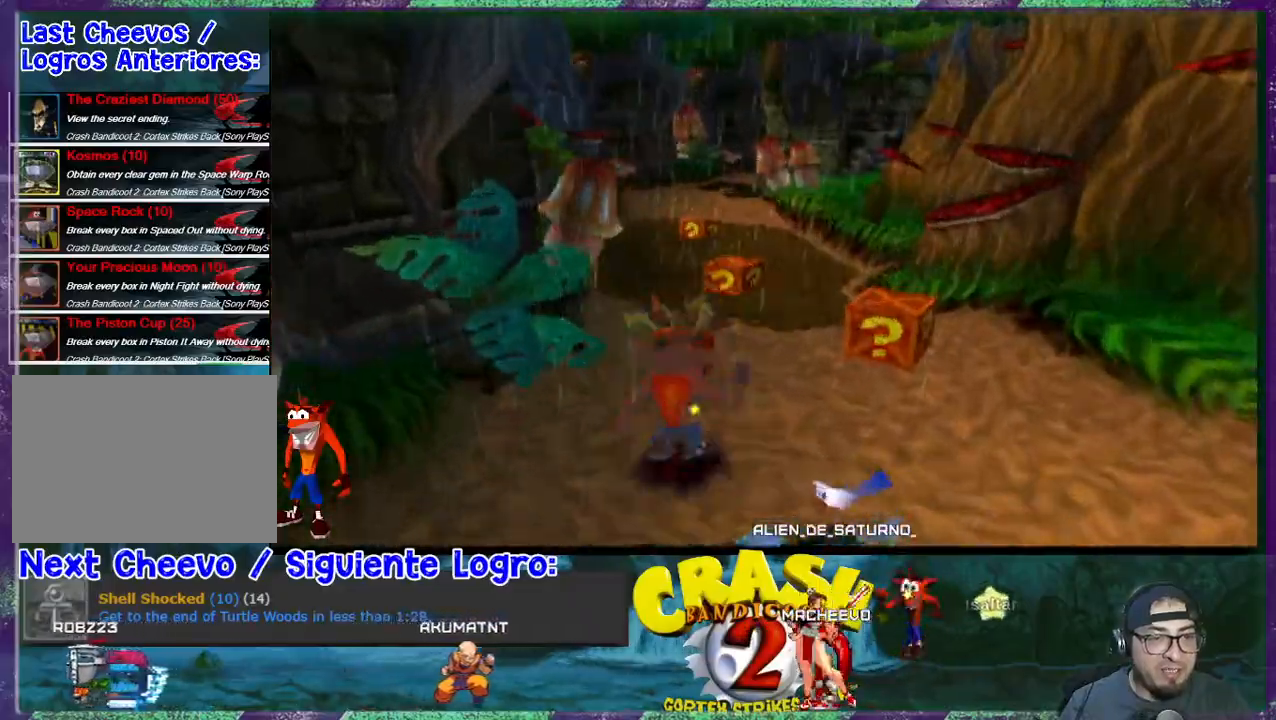
{"buttons": ["DPAD_UP"], "events": [[367, "DPAD_LEFT", "down"], [433, "DPAD_LEFT", "up"]]}
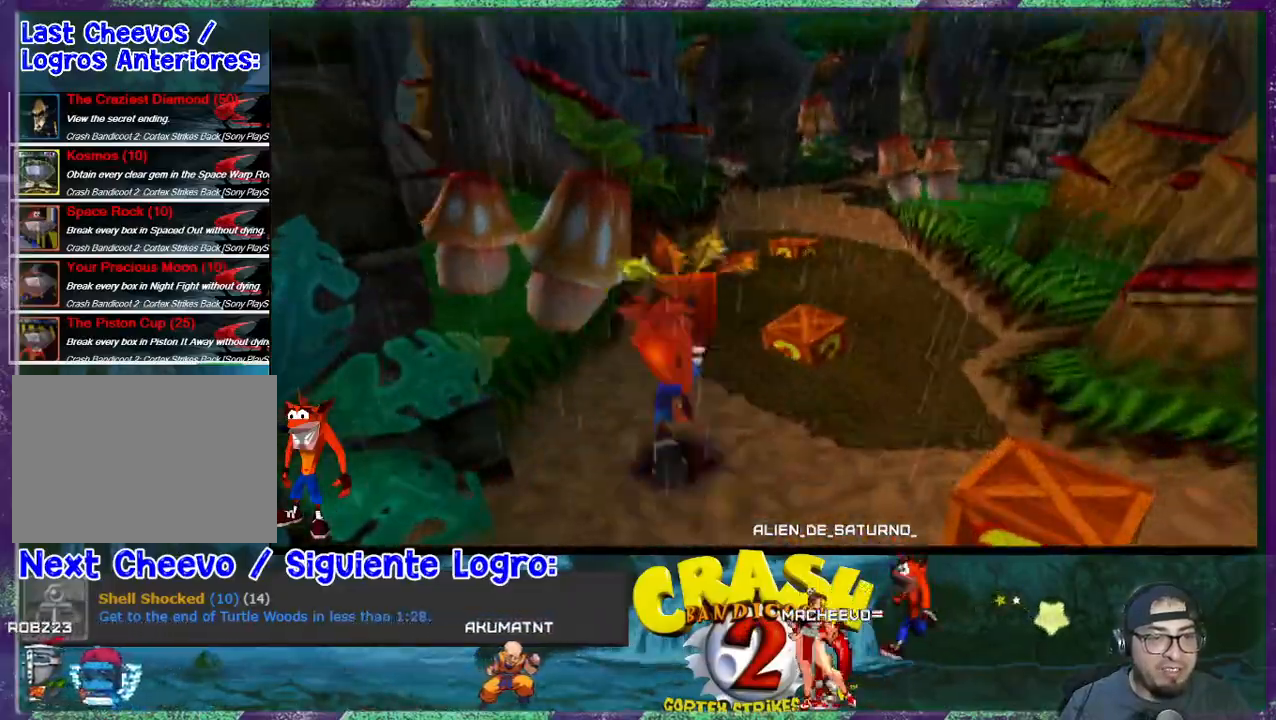
{"buttons": ["CROSS", "R1", "DPAD_UP", "DPAD_RIGHT"], "events": [[100, "R1", "down"], [200, "CROSS", "down"], [267, "DPAD_RIGHT", "down"]]}
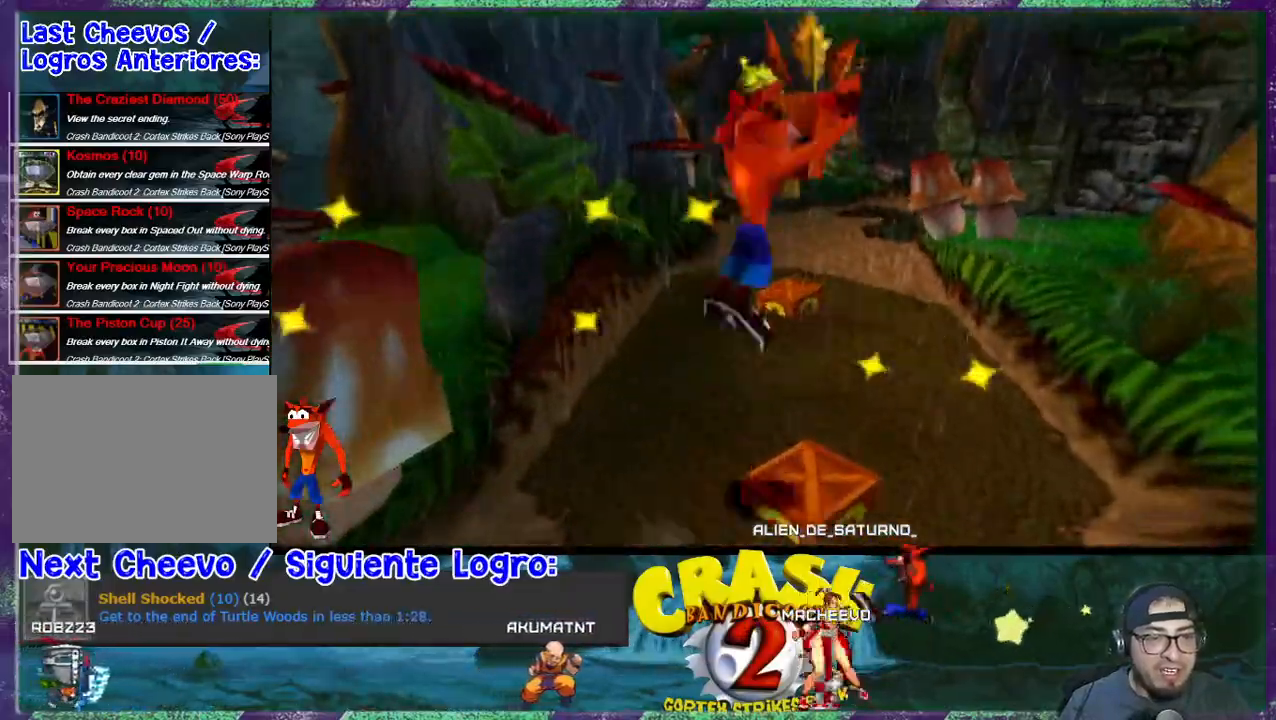
{"buttons": ["CROSS", "R1", "DPAD_UP"], "events": [[433, "DPAD_RIGHT", "up"]]}
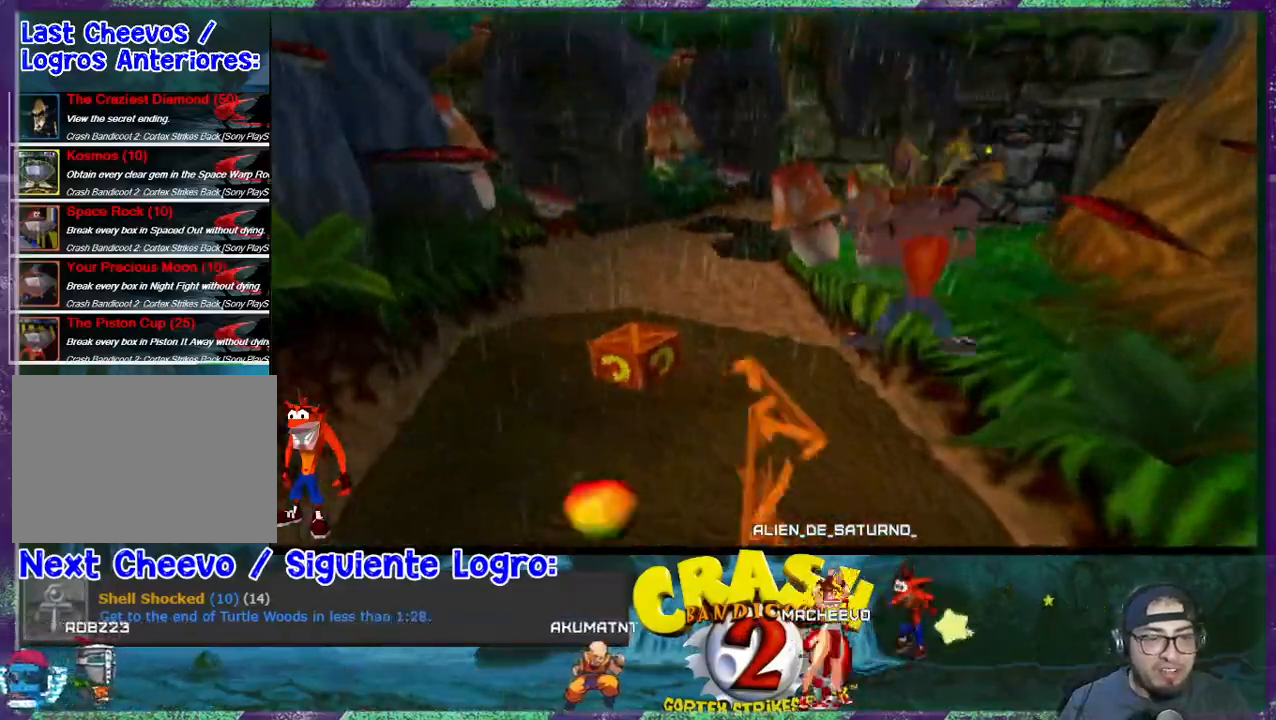
{"buttons": ["CROSS", "DPAD_UP"], "events": [[33, "CROSS", "up"], [33, "R1", "up"], [200, "CROSS", "down"], [333, "CROSS", "up"], [400, "CROSS", "down"]]}
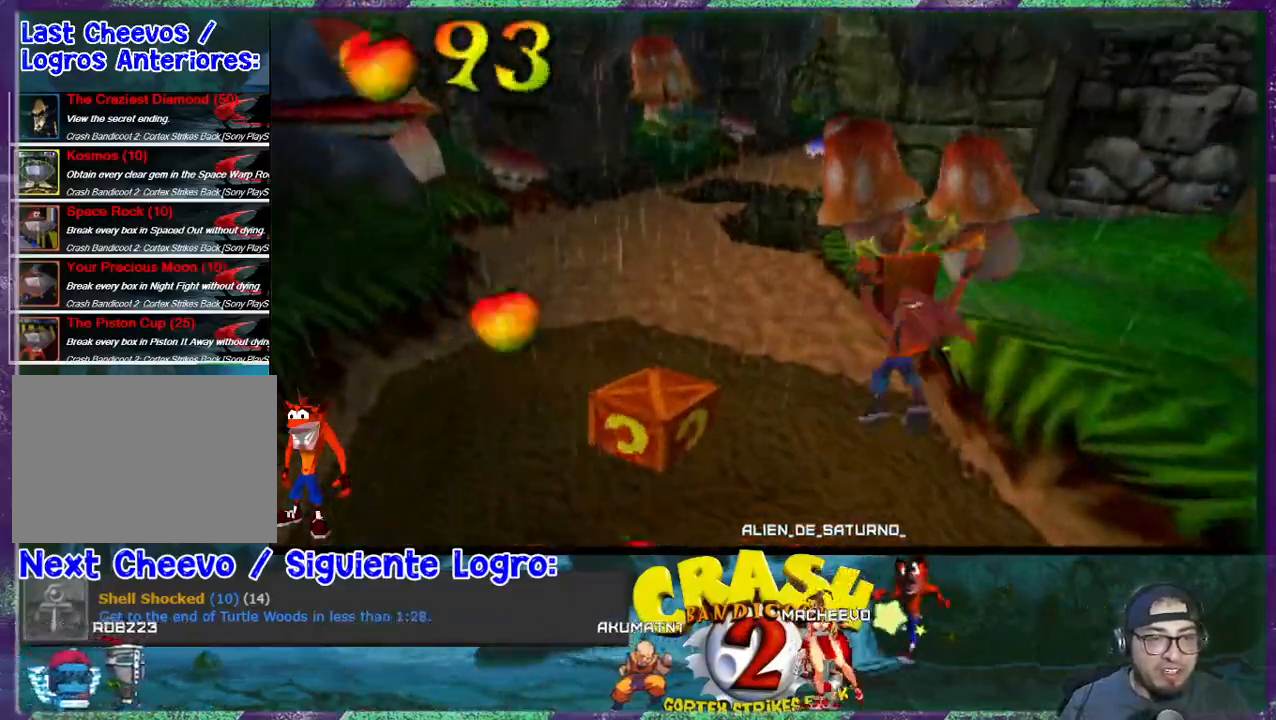
{"buttons": ["DPAD_UP", "DPAD_LEFT"], "events": [[200, "CROSS", "up"], [333, "DPAD_LEFT", "down"]]}
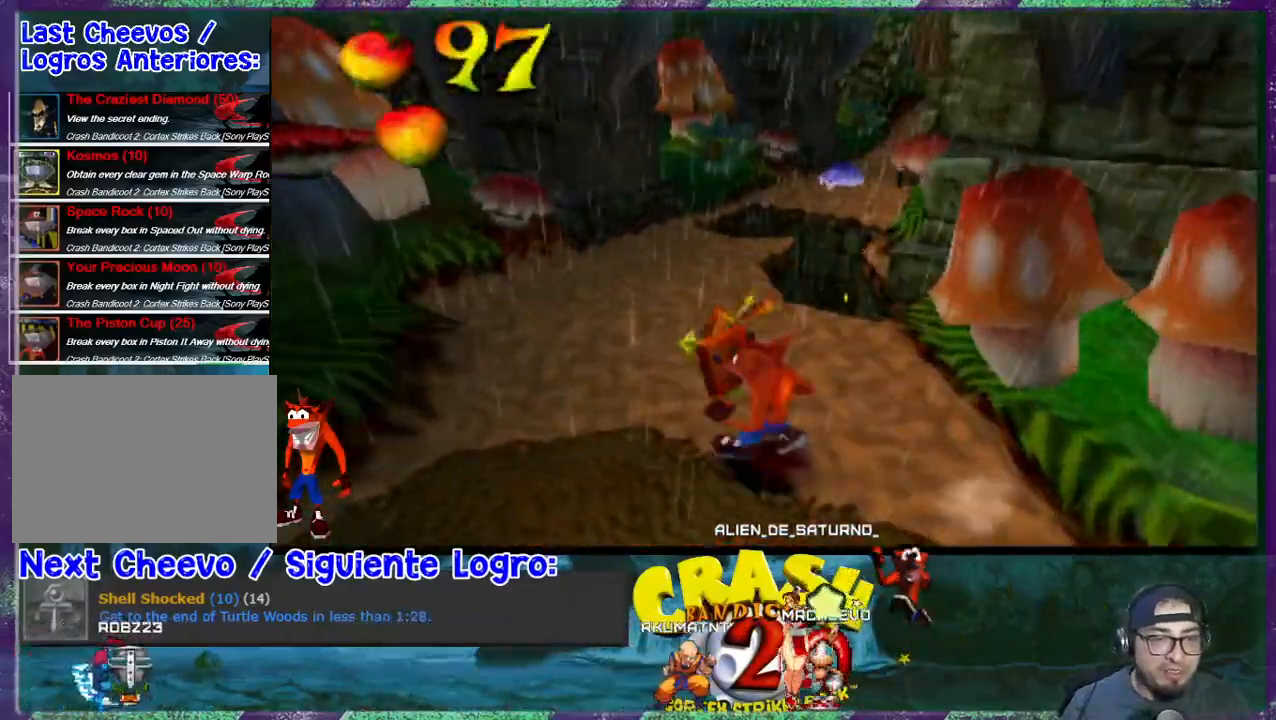
{"buttons": ["DPAD_UP"], "events": [[133, "DPAD_LEFT", "up"]]}
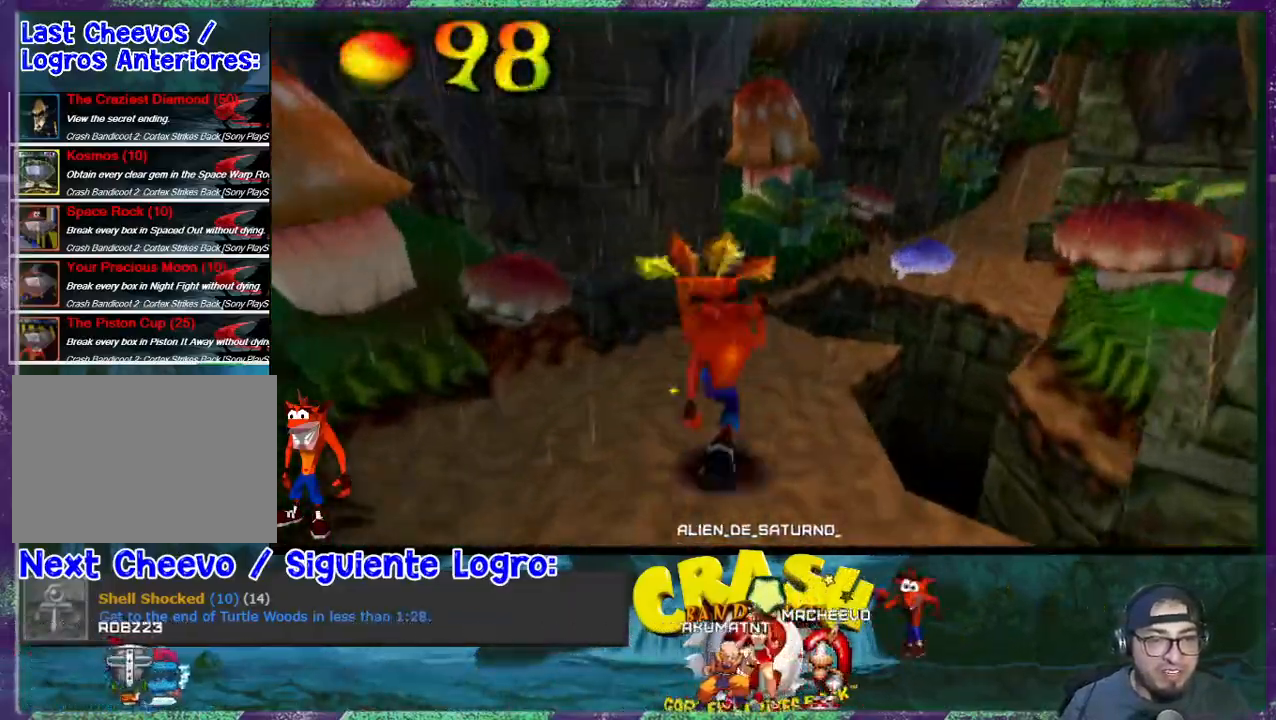
{"buttons": ["CROSS", "R1", "DPAD_UP"], "events": [[167, "DPAD_RIGHT", "down"], [233, "DPAD_RIGHT", "up"], [333, "R1", "down"], [433, "CROSS", "down"]]}
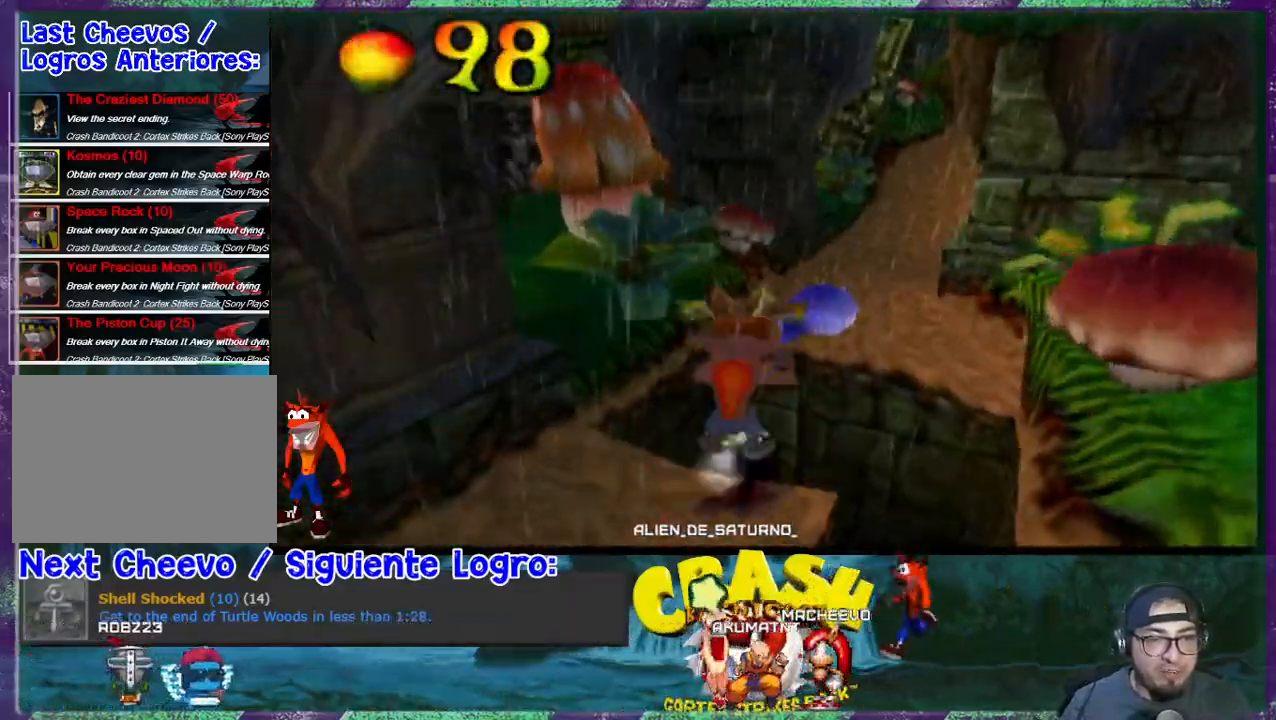
{"buttons": ["DPAD_UP"], "events": [[167, "DPAD_RIGHT", "down"], [300, "DPAD_RIGHT", "up"], [367, "R1", "up"], [400, "CROSS", "up"]]}
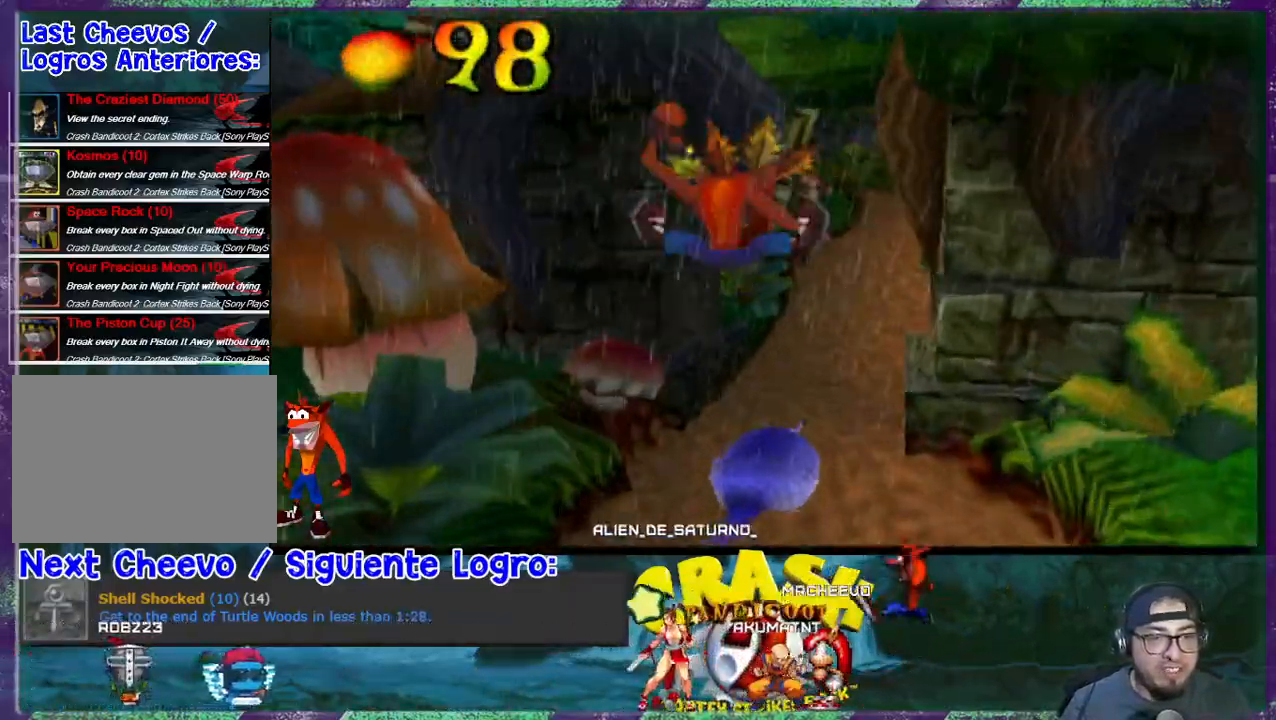
{"buttons": ["DPAD_UP"], "events": [[100, "DPAD_RIGHT", "down"], [200, "DPAD_RIGHT", "up"]]}
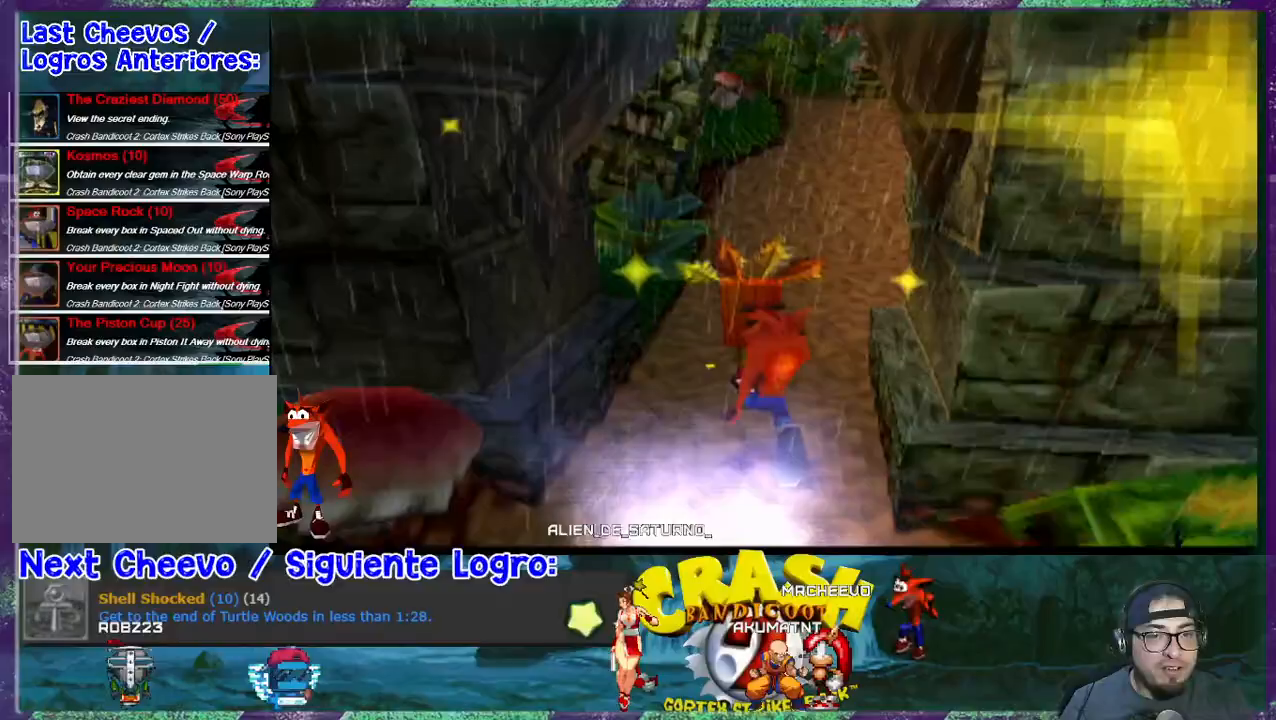
{"buttons": ["DPAD_UP"], "events": [[267, "DPAD_RIGHT", "down"], [333, "DPAD_RIGHT", "up"]]}
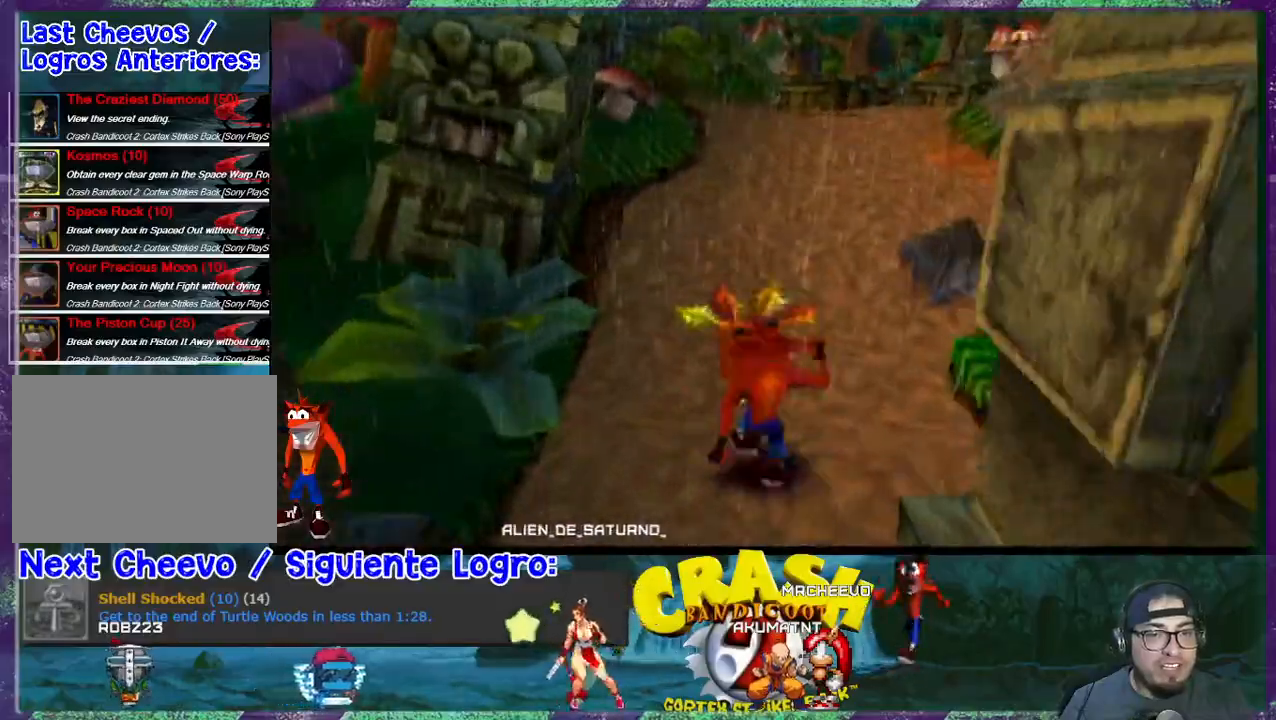
{"buttons": ["DPAD_UP"], "events": [[300, "DPAD_RIGHT", "down"], [400, "DPAD_RIGHT", "up"]]}
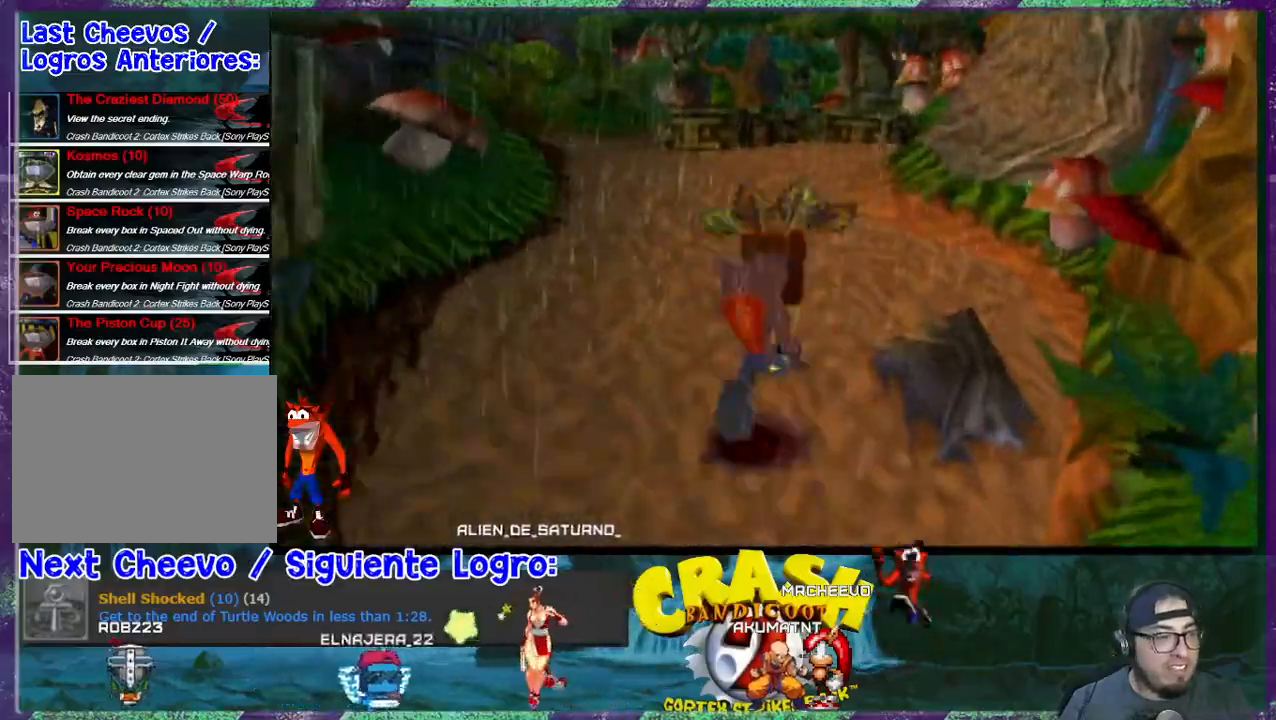
{"buttons": ["DPAD_UP"], "events": []}
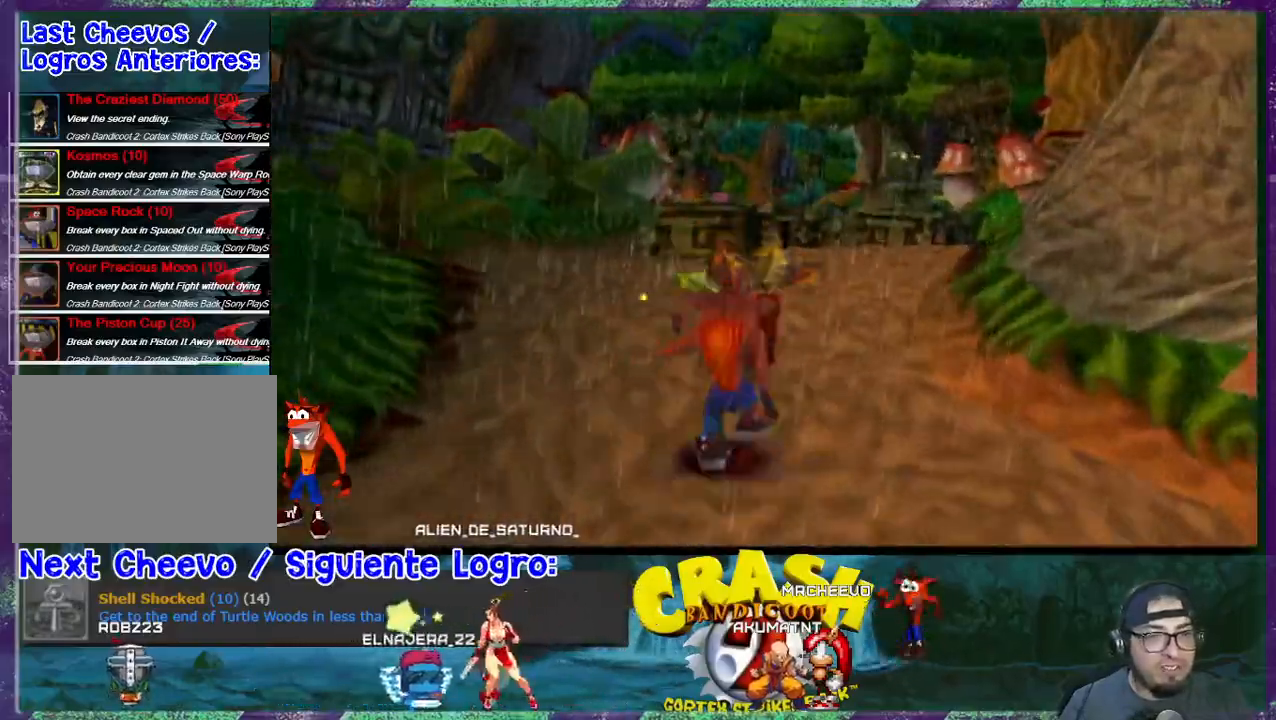
{"buttons": ["DPAD_UP"], "events": [[200, "DPAD_RIGHT", "down"], [333, "DPAD_RIGHT", "up"]]}
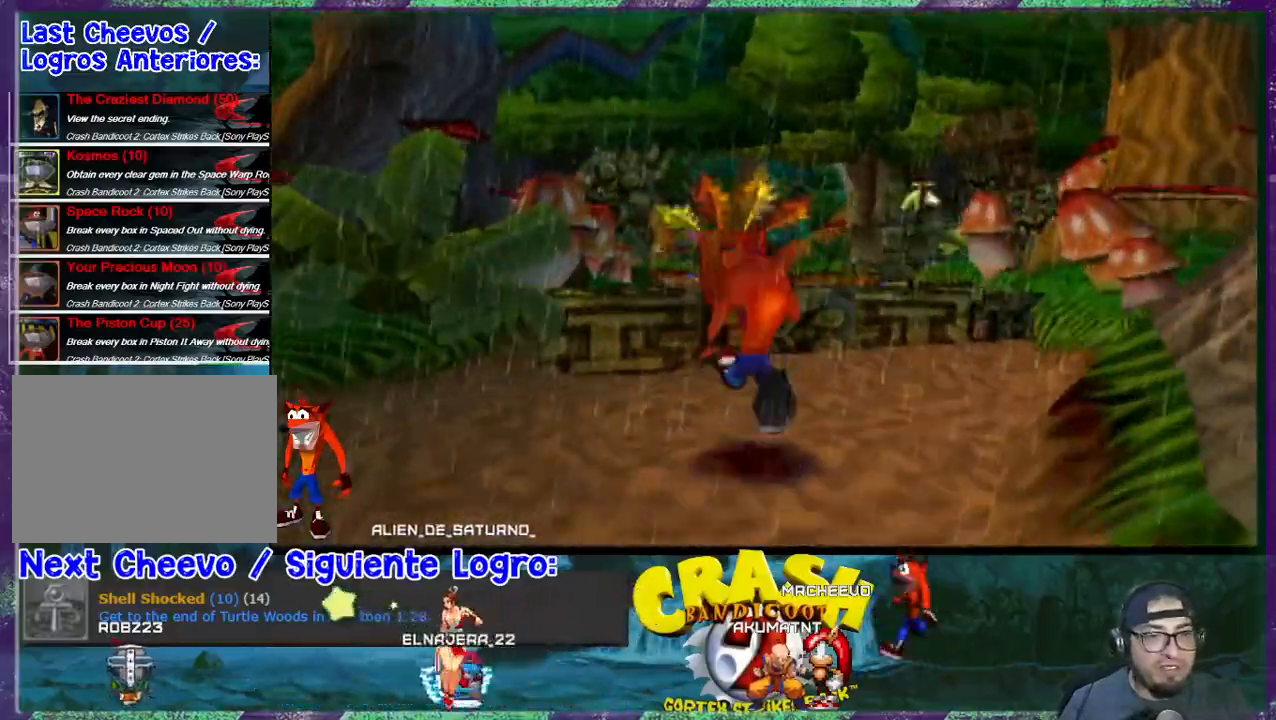
{"buttons": ["CROSS", "DPAD_UP"], "events": [[200, "CROSS", "down"]]}
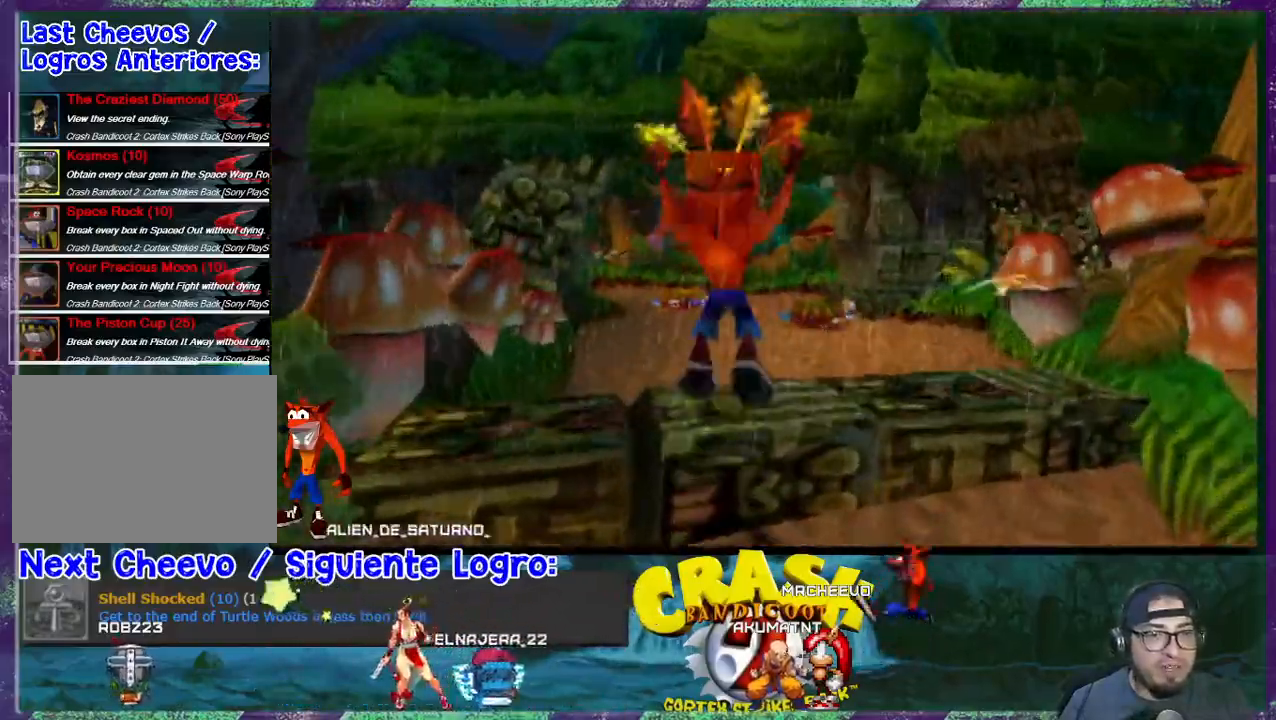
{"buttons": ["DPAD_UP"], "events": [[267, "CROSS", "up"]]}
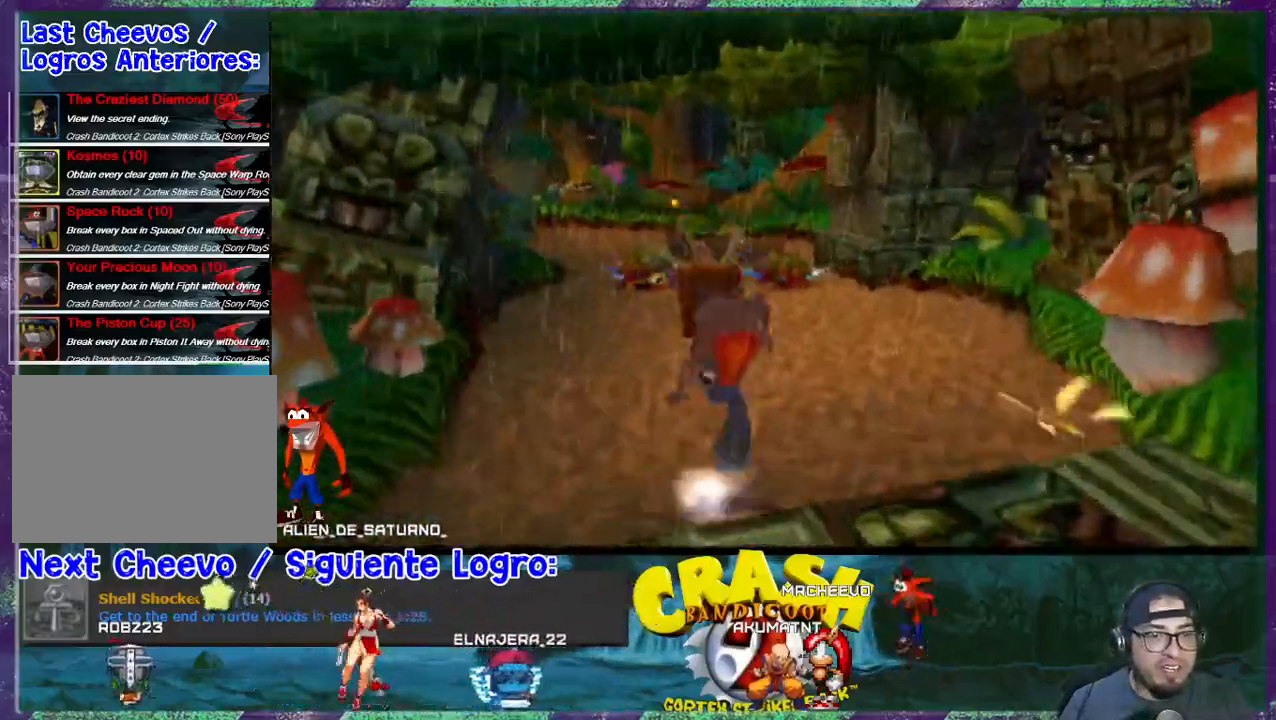
{"buttons": ["DPAD_UP"], "events": [[400, "DPAD_LEFT", "down"], [500, "DPAD_LEFT", "up"]]}
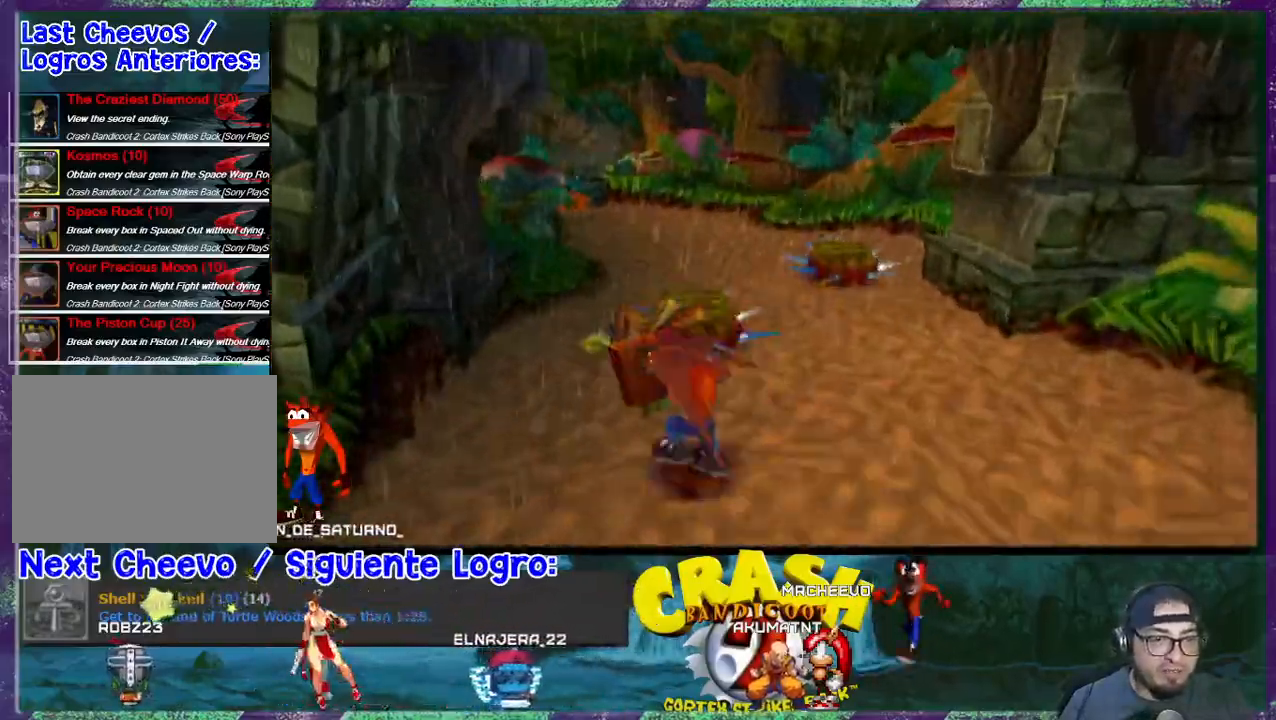
{"buttons": ["DPAD_UP"], "events": [[333, "DPAD_RIGHT", "down"], [433, "DPAD_RIGHT", "up"]]}
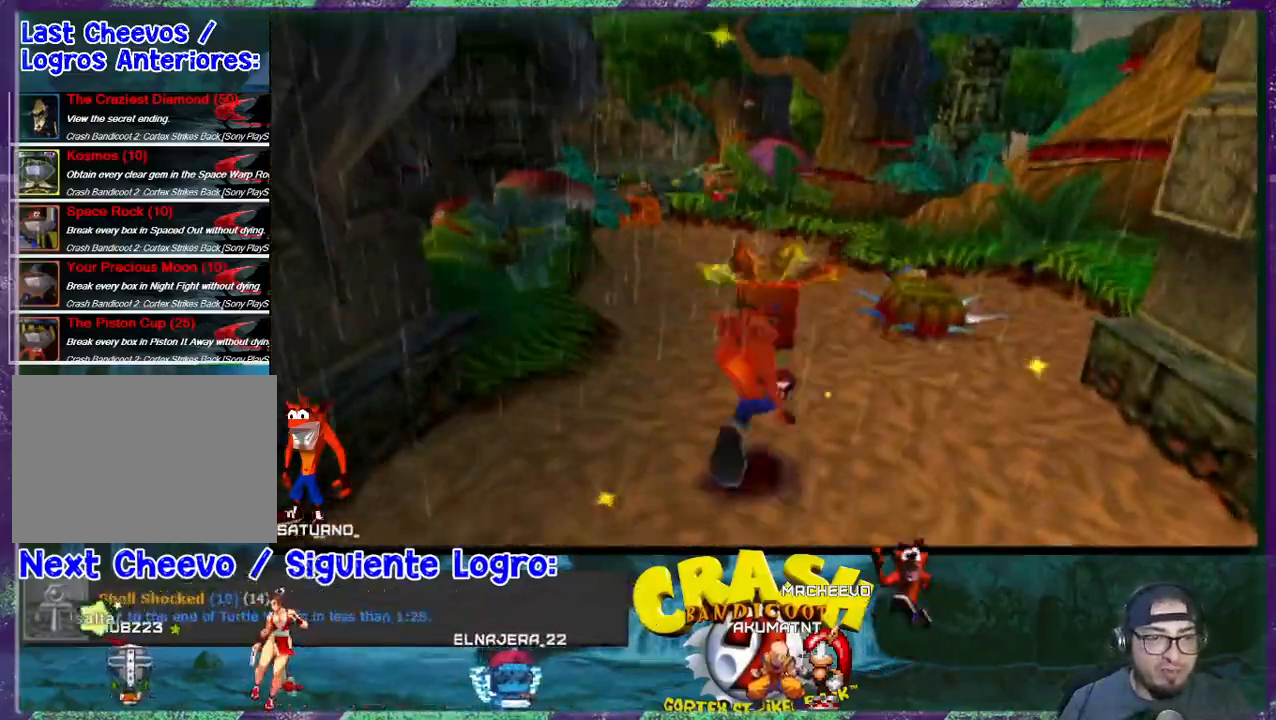
{"buttons": ["DPAD_UP"], "events": [[367, "DPAD_LEFT", "down"], [467, "DPAD_LEFT", "up"]]}
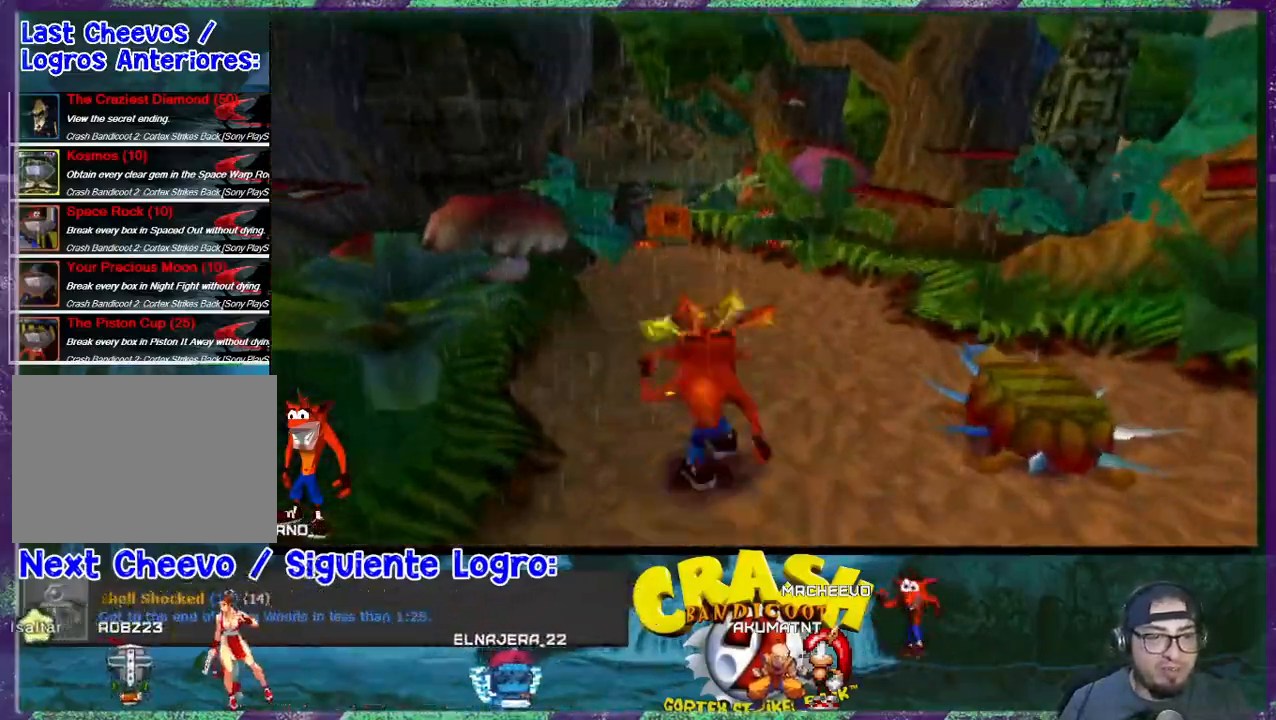
{"buttons": ["DPAD_UP", "DPAD_LEFT"], "events": [[400, "DPAD_LEFT", "down"]]}
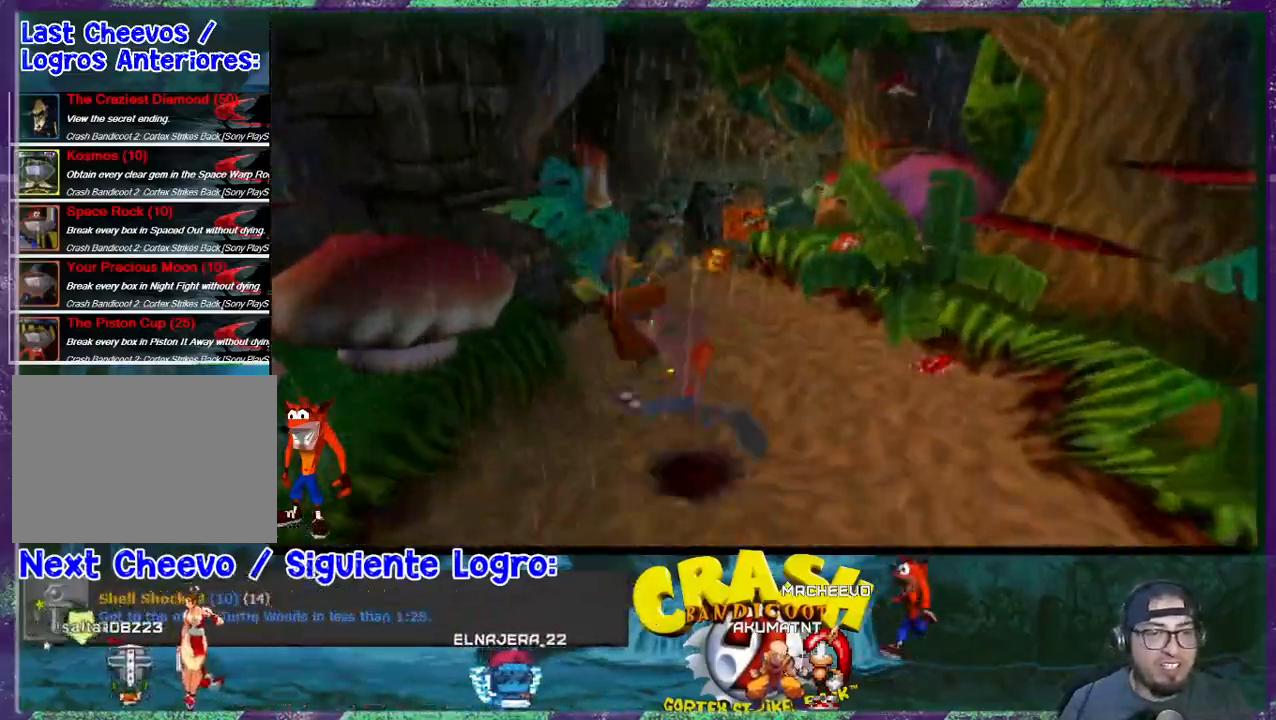
{"buttons": ["DPAD_UP", "DPAD_RIGHT"], "events": [[167, "DPAD_LEFT", "up"], [467, "DPAD_RIGHT", "down"]]}
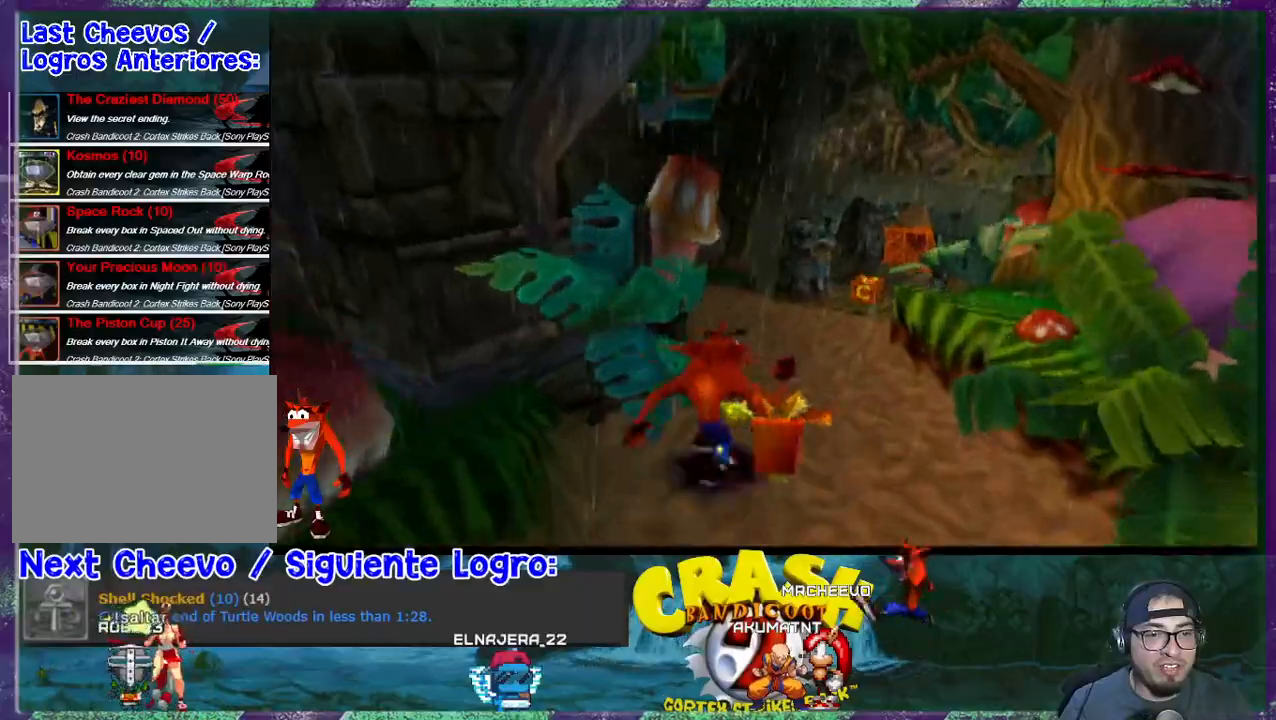
{"buttons": ["DPAD_UP"], "events": [[33, "DPAD_RIGHT", "up"], [300, "DPAD_RIGHT", "down"], [400, "DPAD_RIGHT", "up"]]}